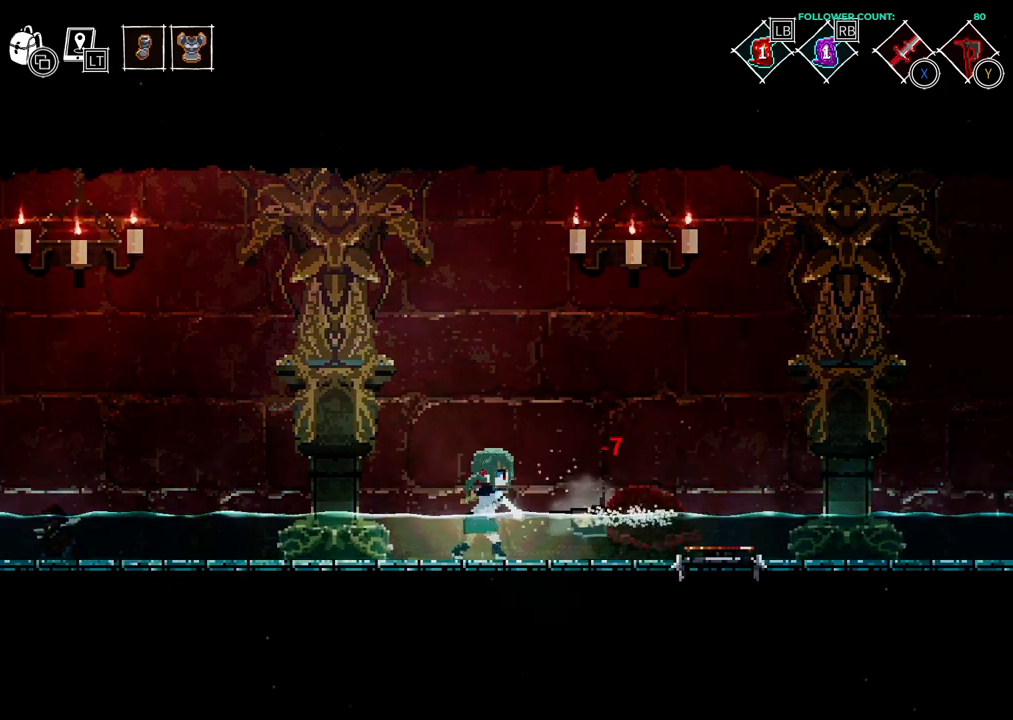
Gameplay with a controller (PlayStation layout); each line is a JSON object with the inputs held at the frame after it (dt_ms = milliseconds from this image to that frame). "events" lists button and stick changes between this image and that frame as [ms after this image, input, new state], when the widget could be followed in between. Not read: L1 L3 R1 R3 SELECT START.
{"dt_ms": 500, "buttons": ["DPAD_RIGHT"], "left_stick": "center", "right_stick": "center", "events": []}
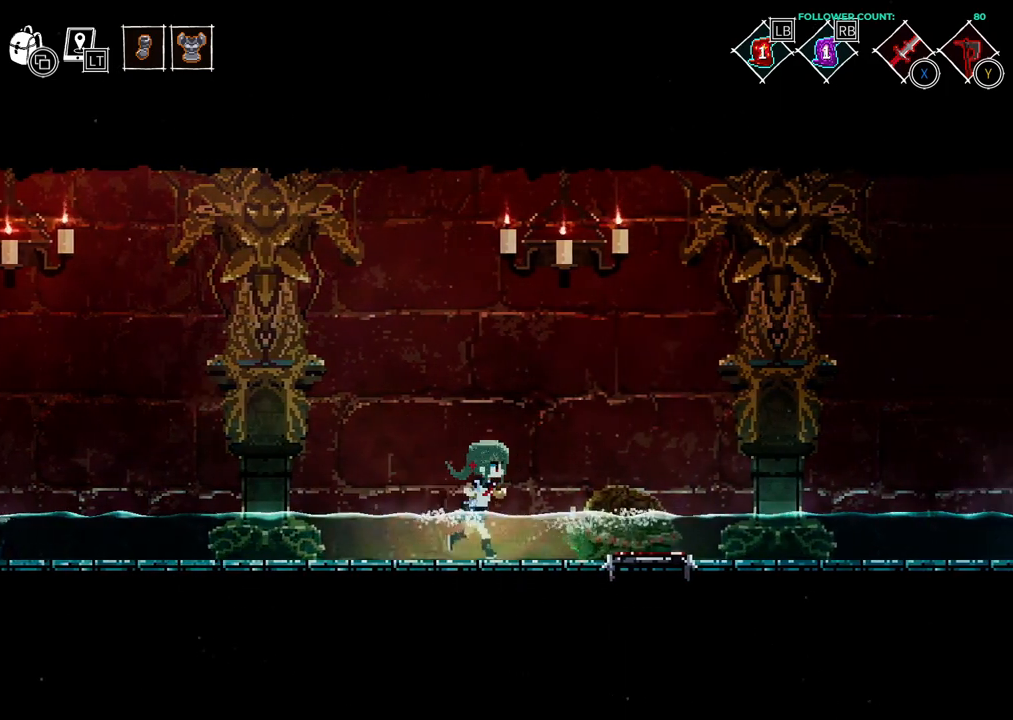
{"dt_ms": 1000, "buttons": ["DPAD_RIGHT"], "left_stick": "center", "right_stick": "center"}
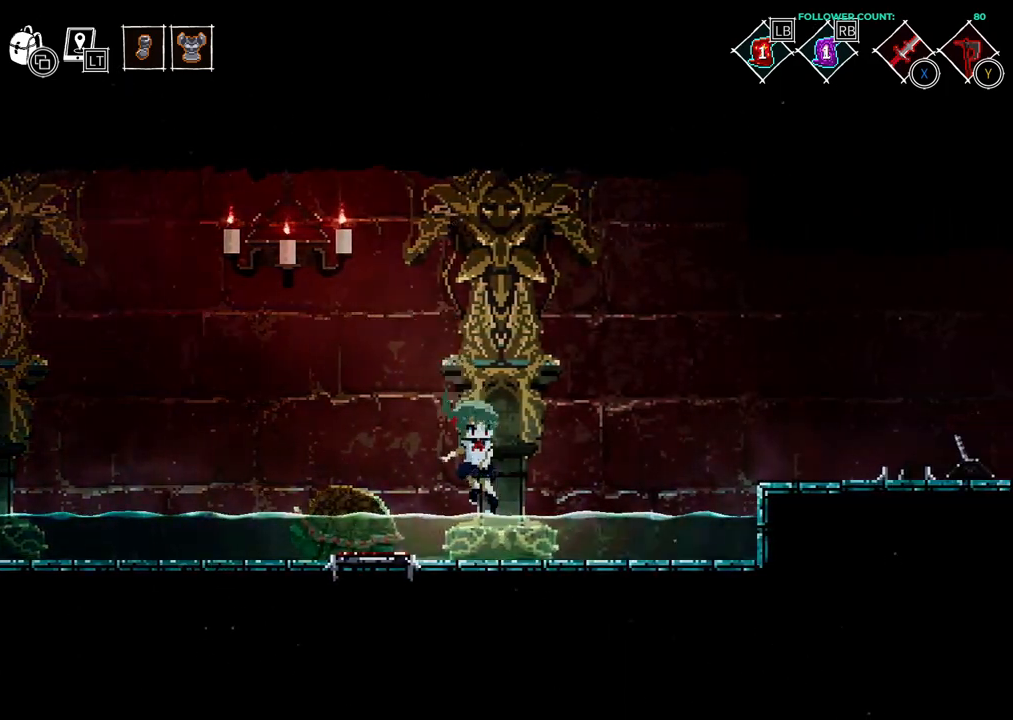
{"dt_ms": 500, "buttons": ["CROSS", "DPAD_RIGHT"], "left_stick": "center", "right_stick": "center", "events": [[483, "CROSS", "down"]]}
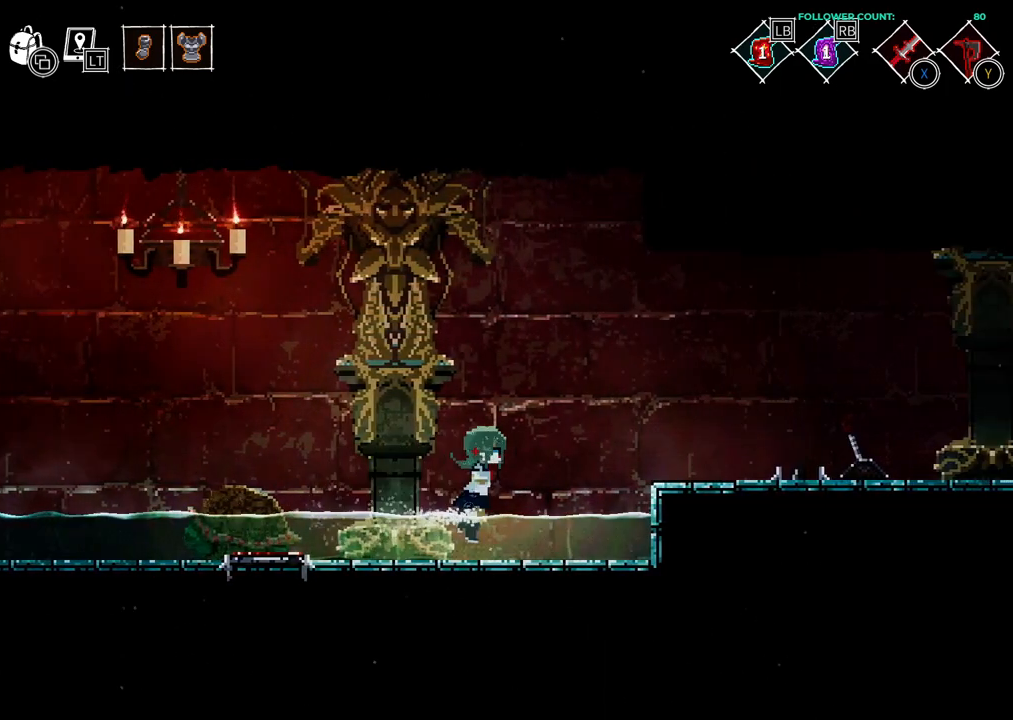
{"dt_ms": 500, "buttons": ["DPAD_RIGHT"], "left_stick": "center", "right_stick": "center", "events": [[133, "CROSS", "up"]]}
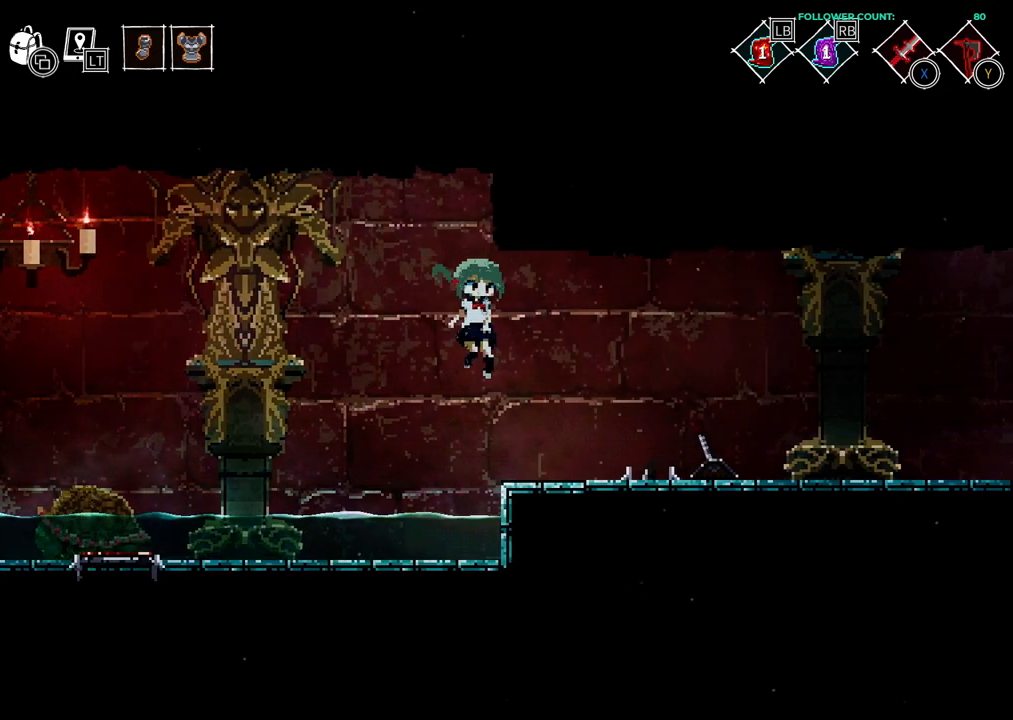
{"dt_ms": 500, "buttons": ["DPAD_RIGHT"], "left_stick": "center", "right_stick": "center", "events": []}
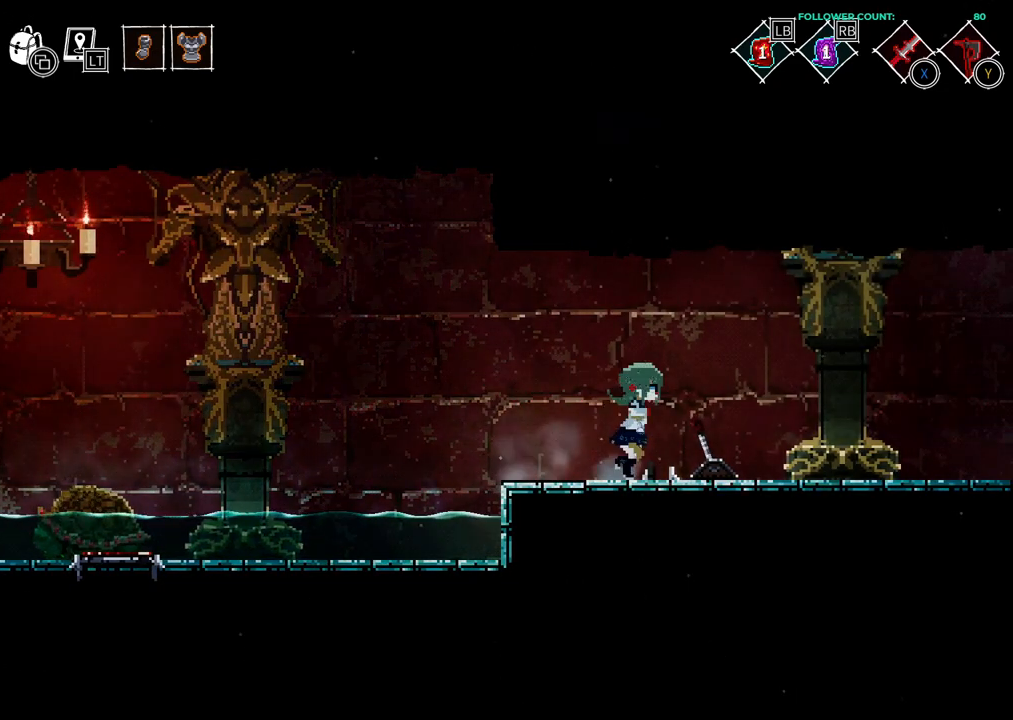
{"dt_ms": 500, "buttons": ["DPAD_RIGHT"], "left_stick": "center", "right_stick": "center", "events": [[183, "DPAD_RIGHT", "up"], [183, "DPAD_UP", "down"], [383, "DPAD_RIGHT", "down"], [383, "DPAD_UP", "up"]]}
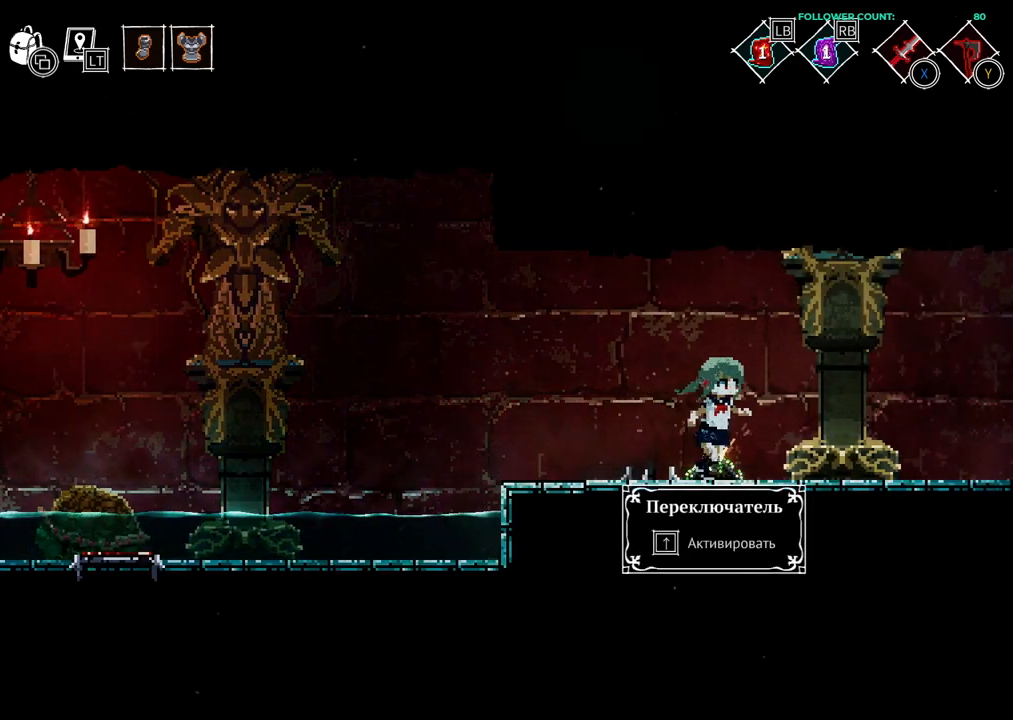
{"dt_ms": 500, "buttons": ["DPAD_RIGHT"], "left_stick": "center", "right_stick": "center", "events": []}
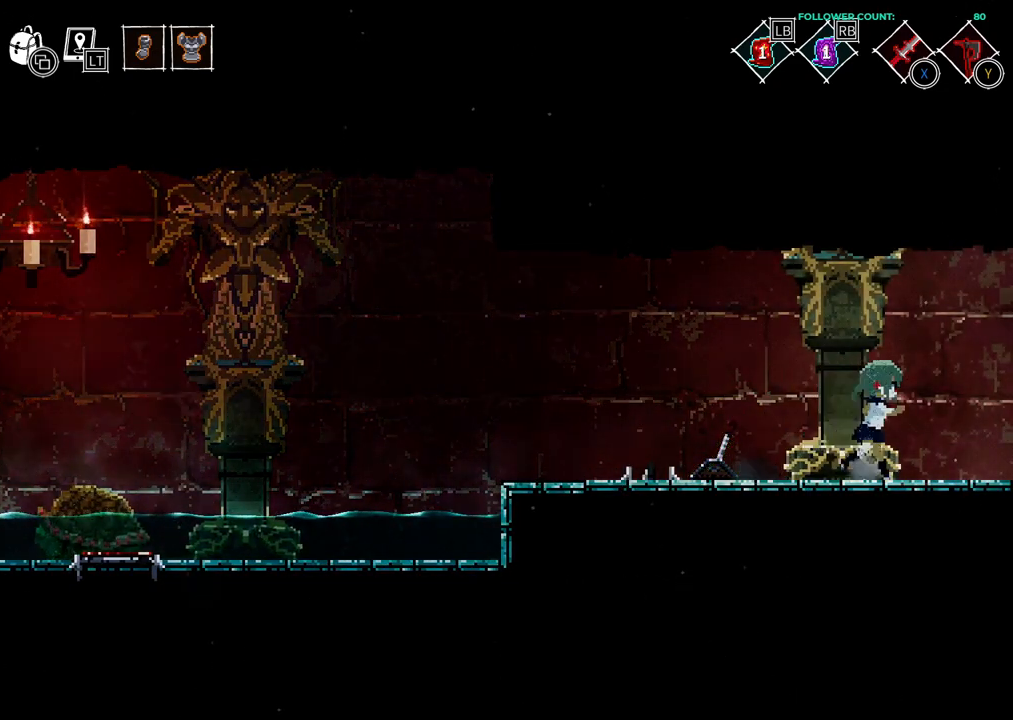
{"dt_ms": 500, "buttons": ["DPAD_RIGHT"], "left_stick": "center", "right_stick": "center", "events": []}
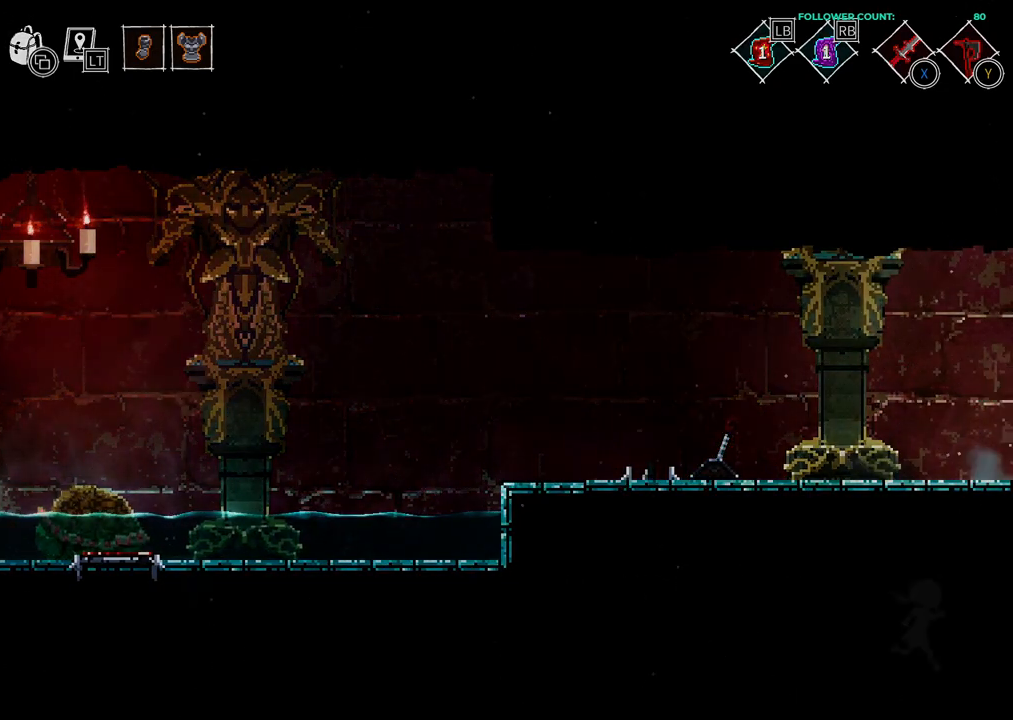
{"dt_ms": 500, "buttons": ["DPAD_RIGHT"], "left_stick": "center", "right_stick": "center", "events": []}
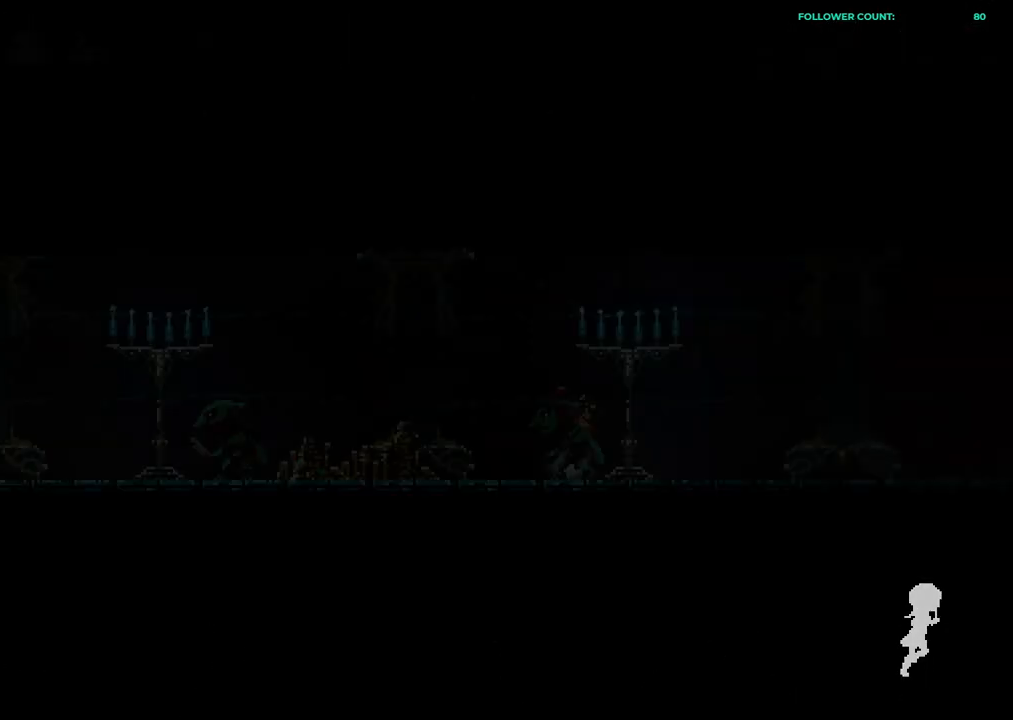
{"dt_ms": 500, "buttons": ["DPAD_RIGHT"], "left_stick": "center", "right_stick": "center", "events": [[33, "DPAD_RIGHT", "up"], [233, "DPAD_RIGHT", "down"]]}
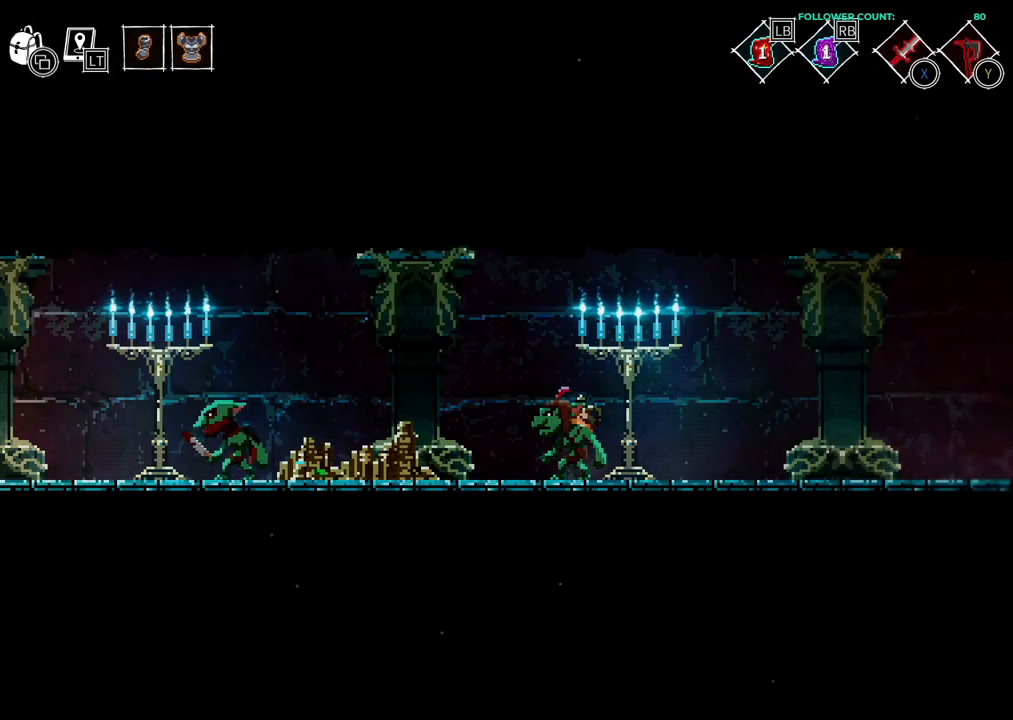
{"dt_ms": 500, "buttons": ["TRIANGLE"], "left_stick": "center", "right_stick": "center", "events": [[17, "DPAD_RIGHT", "up"], [483, "TRIANGLE", "down"]]}
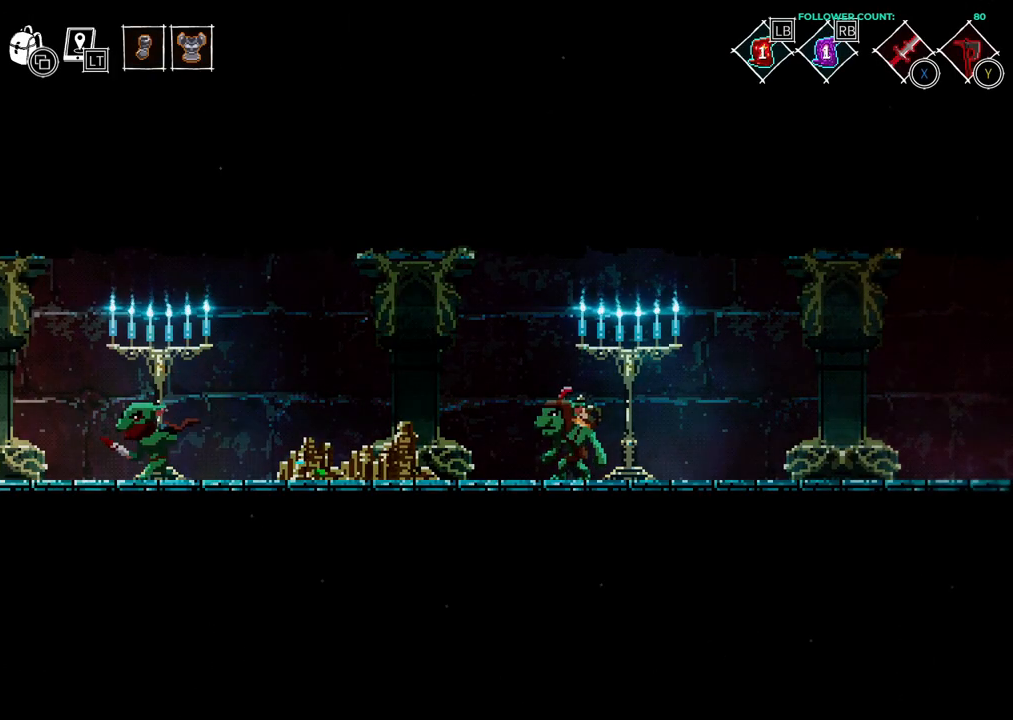
{"dt_ms": 500, "buttons": [], "left_stick": "center", "right_stick": "center", "events": [[133, "TRIANGLE", "up"]]}
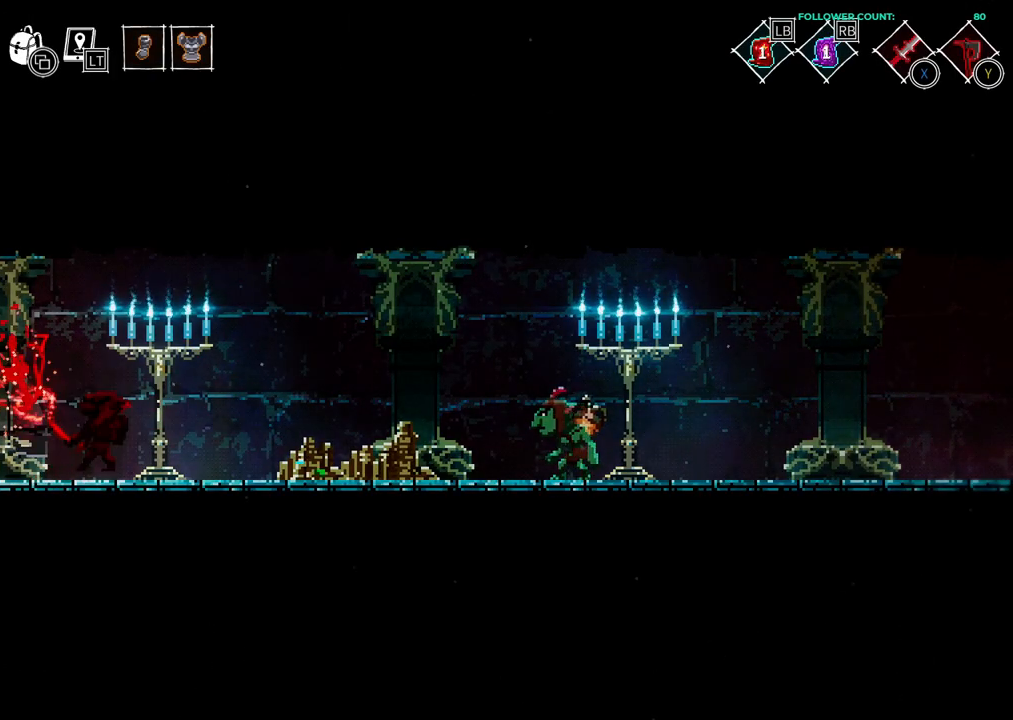
{"dt_ms": 500, "buttons": [], "left_stick": "center", "right_stick": "center", "events": []}
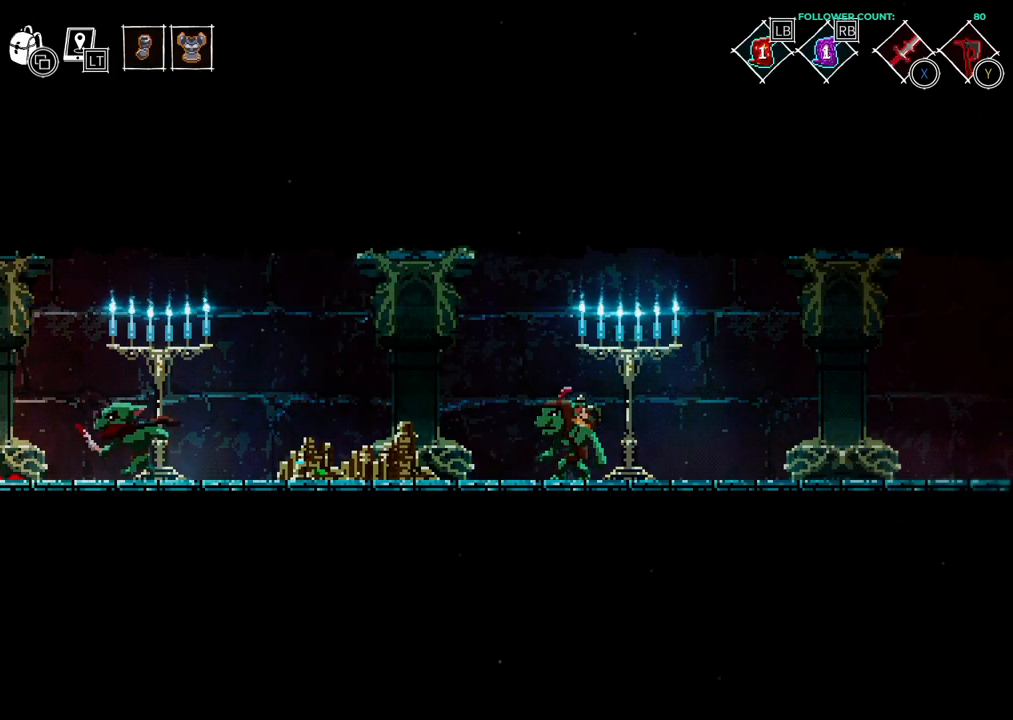
{"dt_ms": 500, "buttons": [], "left_stick": "center", "right_stick": "center", "events": [[183, "TRIANGLE", "down"], [333, "TRIANGLE", "up"]]}
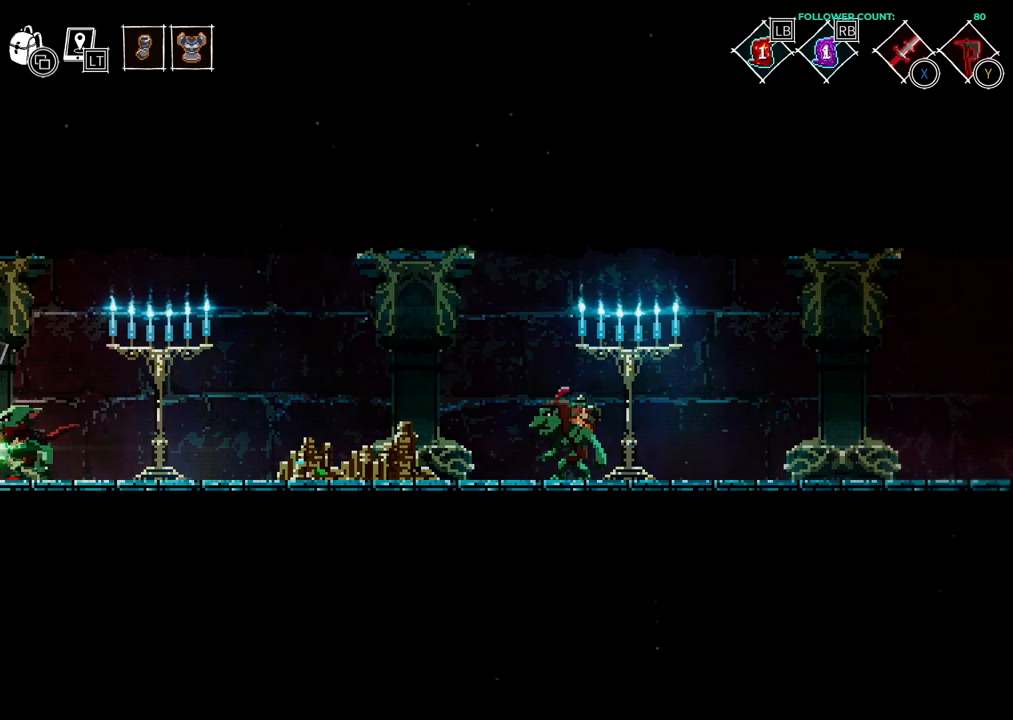
{"dt_ms": 500, "buttons": [], "left_stick": "center", "right_stick": "center", "events": []}
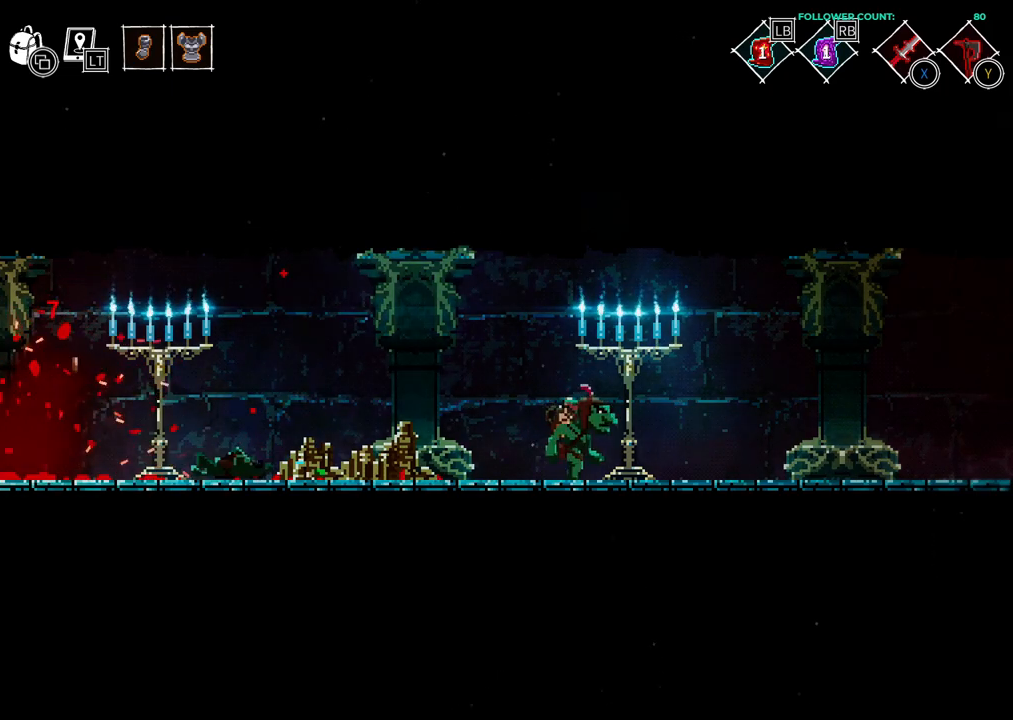
{"dt_ms": 500, "buttons": ["DPAD_RIGHT"], "left_stick": "center", "right_stick": "center", "events": [[433, "DPAD_RIGHT", "down"]]}